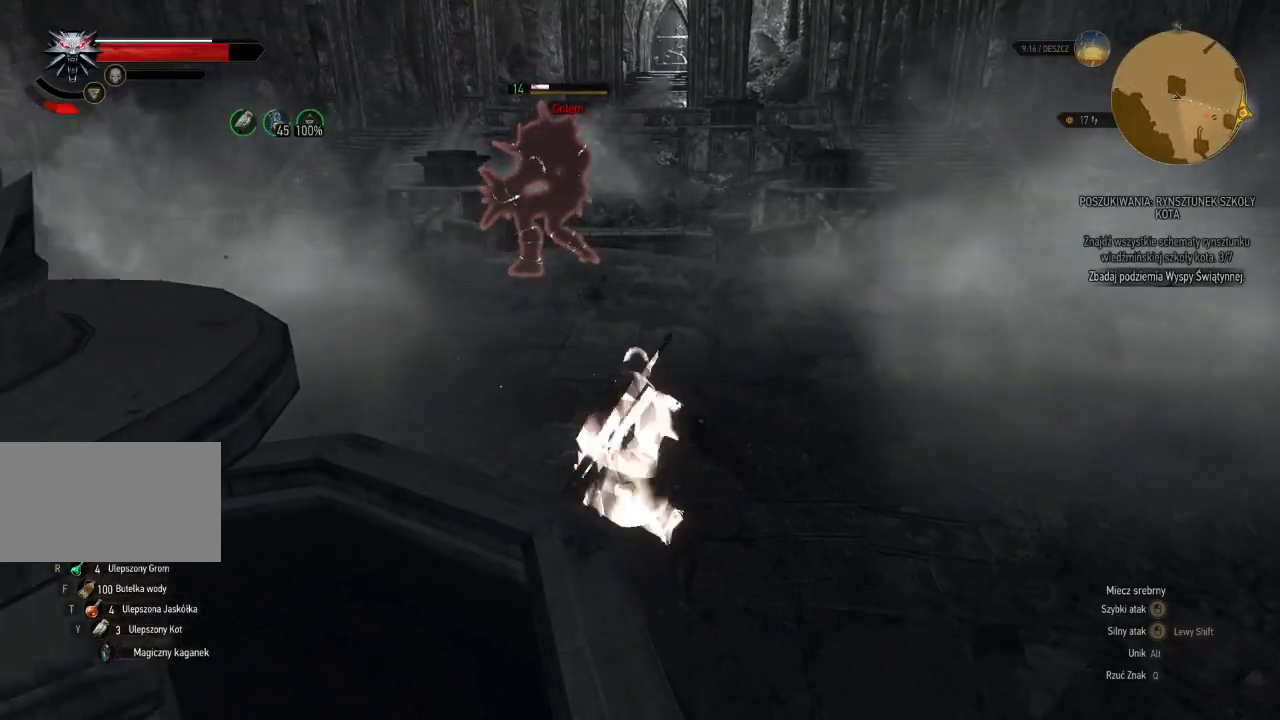
Gameplay with keyboard and mouse; each line is a JSON object with the keys and mouse buttons held at the frame after it. "events" lists presses ("down") and releases ("up") of "a", "ctrl", "d", "e", "q", "s", "shift", "space", "w", "mouse_left", "mouse_wheel", "mouse_right", "mouse_mb4" and "mouse_mb5" between this image and that frame as [ms after this image, input, new state], when the widget could be followed in between. "mouse_left", "mouse_wheel", "mouse_right", "mouse_mb4", "mouse_mb5" = the "left", "wheel", "right", "mb4", "mb5" buttons of the "mouse" list. No other keys are recorded. "wheel" means that the mouse wheel is clicked or scrolled. Mouse movement is not recorded.
{"keys": ["w"], "mouse": [], "events": []}
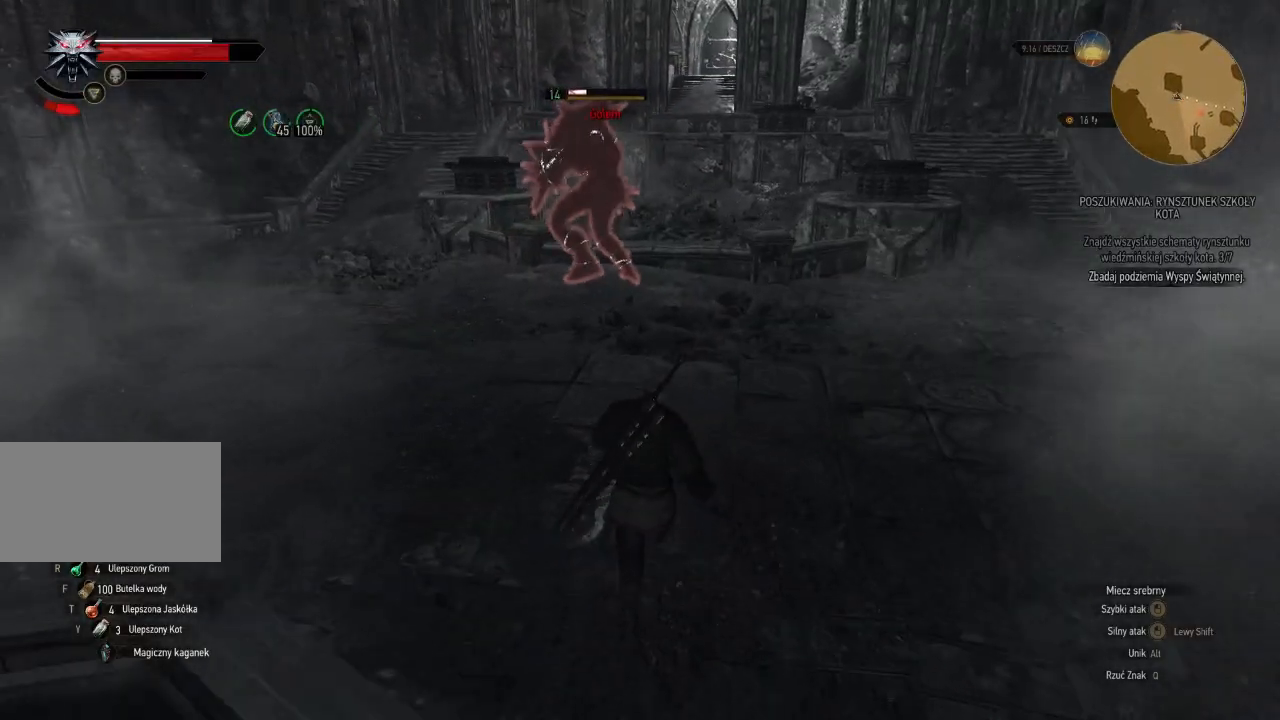
{"keys": ["w"], "mouse": [], "events": []}
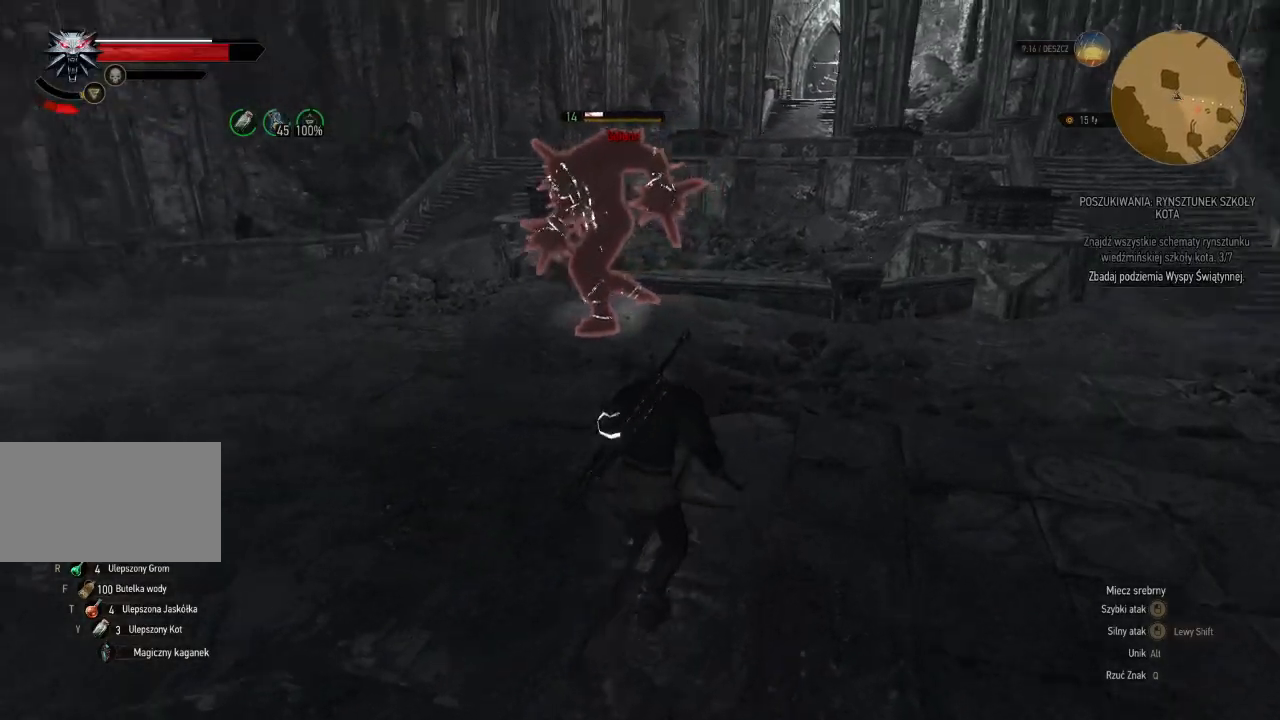
{"keys": ["w"], "mouse": ["left"], "events": [[480, "mouse_left", "down"]]}
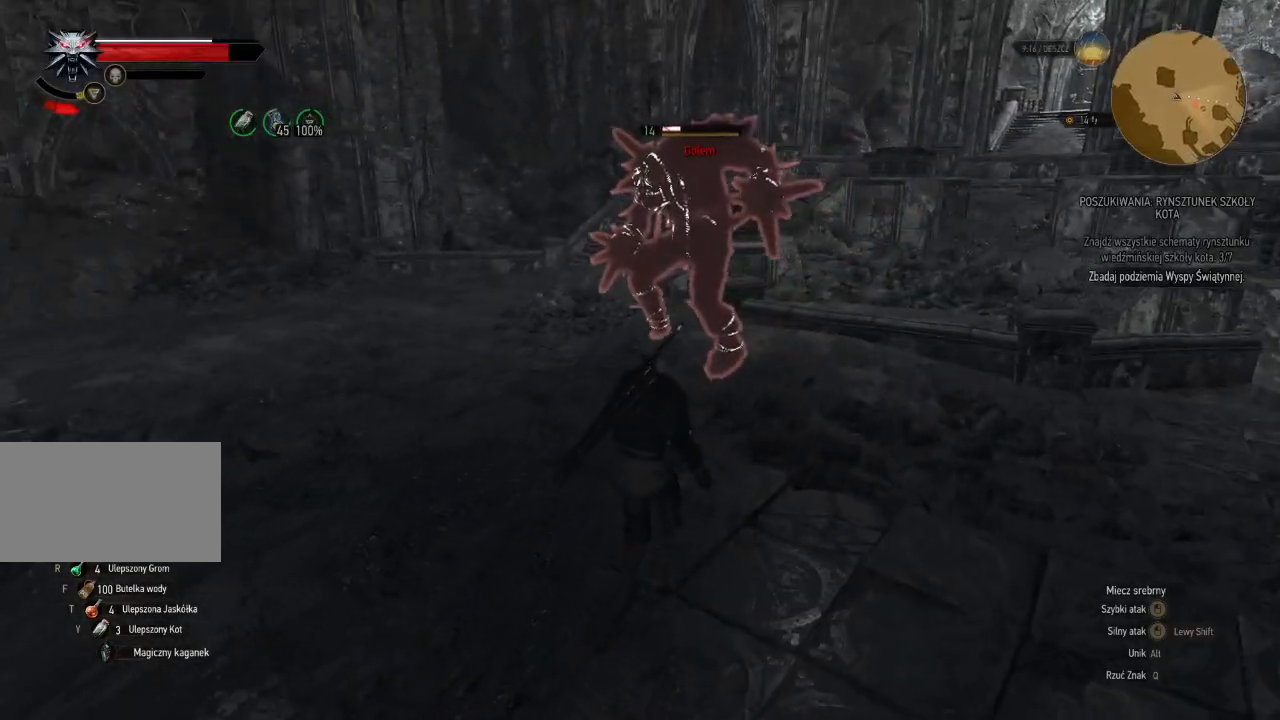
{"keys": ["w"], "mouse": [], "events": [[160, "mouse_left", "up"]]}
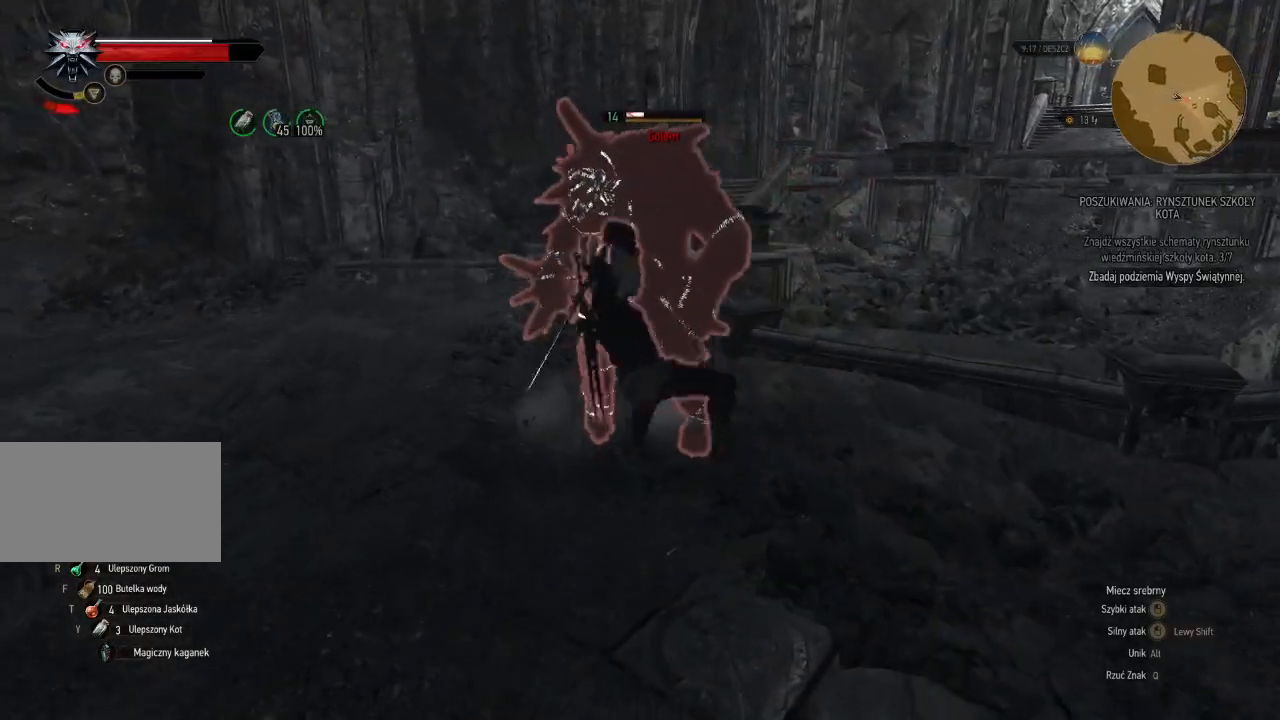
{"keys": ["a"], "mouse": [], "events": [[120, "w", "up"], [240, "a", "down"]]}
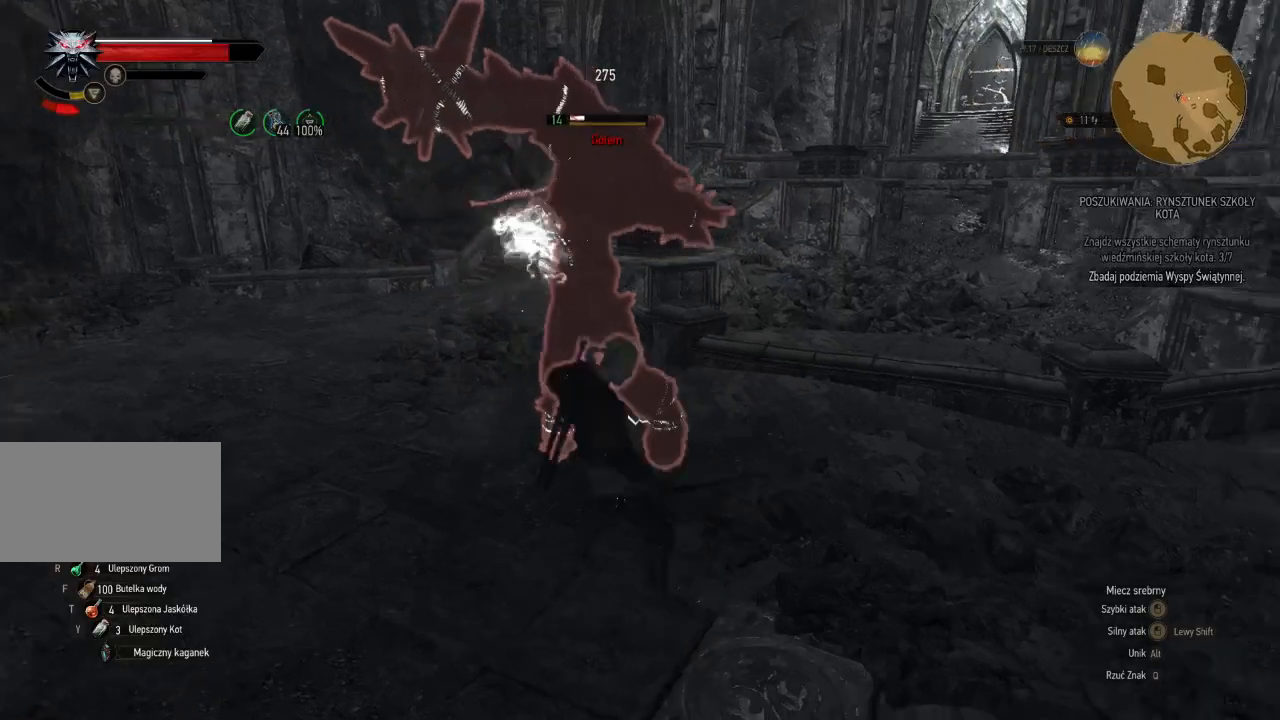
{"keys": ["a", "w"], "mouse": [], "events": [[60, "w", "down"]]}
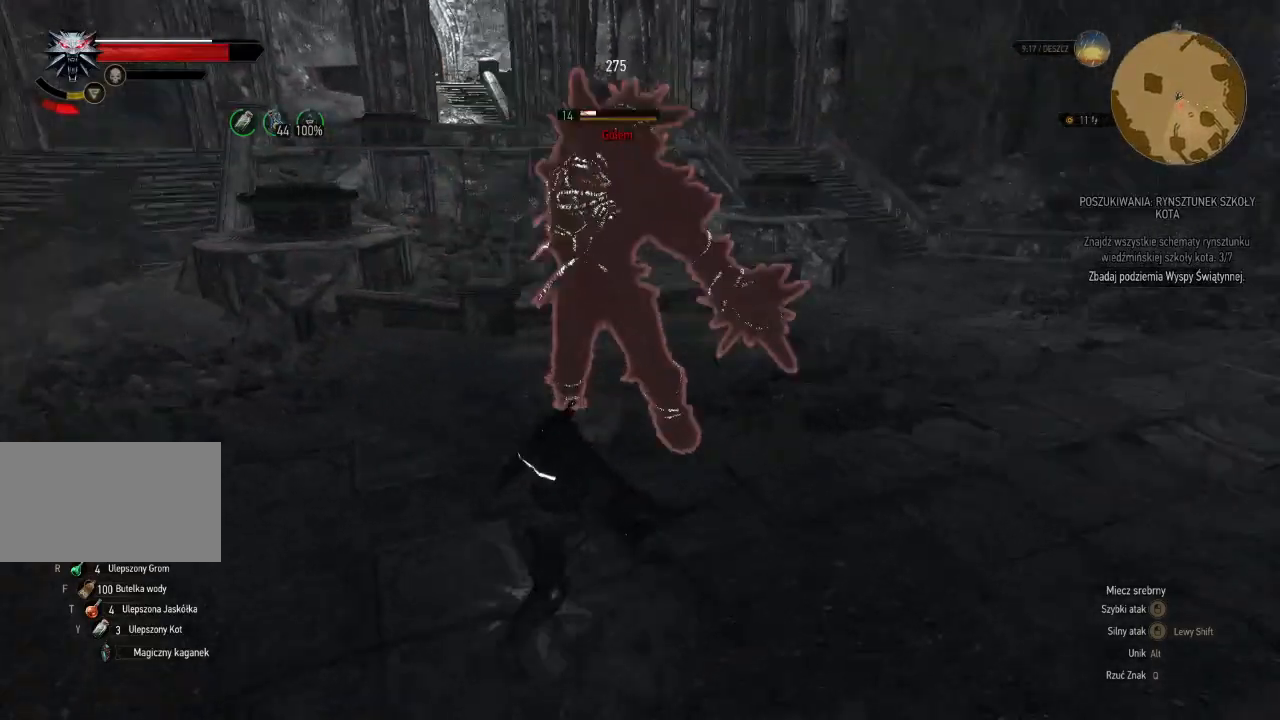
{"keys": ["w"], "mouse": [], "events": [[420, "a", "up"]]}
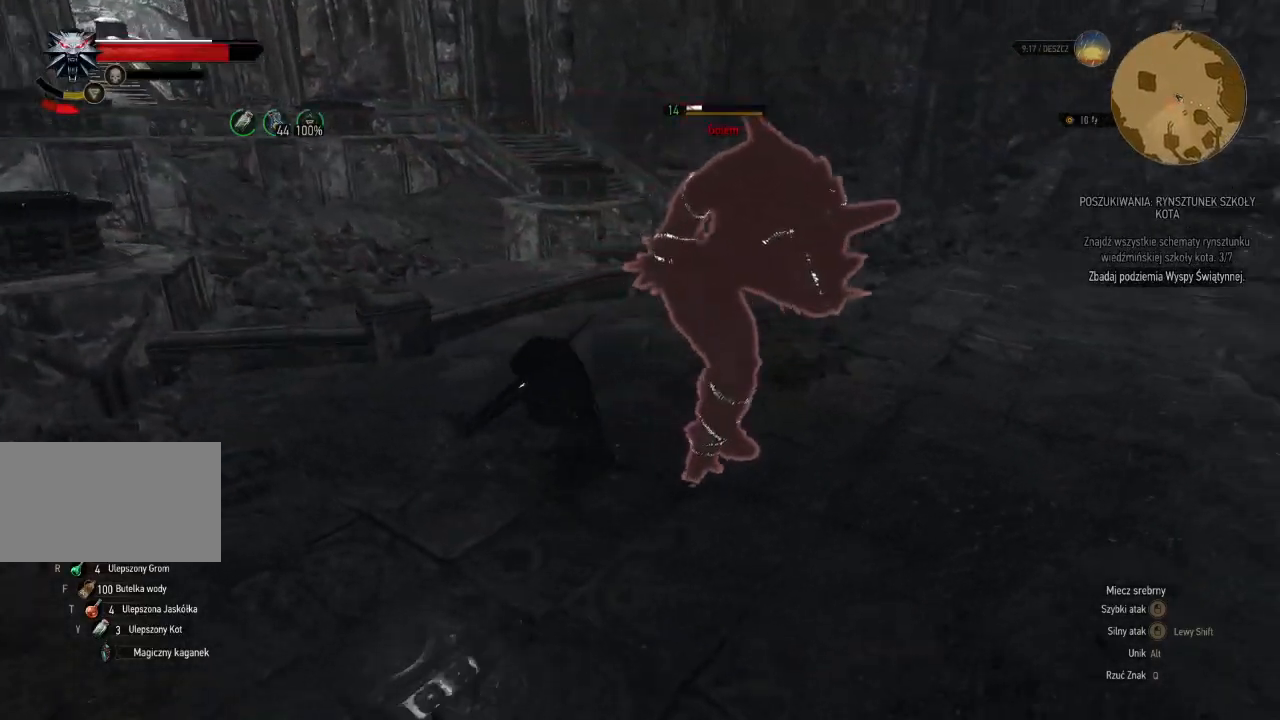
{"keys": ["d", "w"], "mouse": [], "events": [[140, "mouse_left", "down"], [240, "d", "down"], [300, "mouse_left", "up"]]}
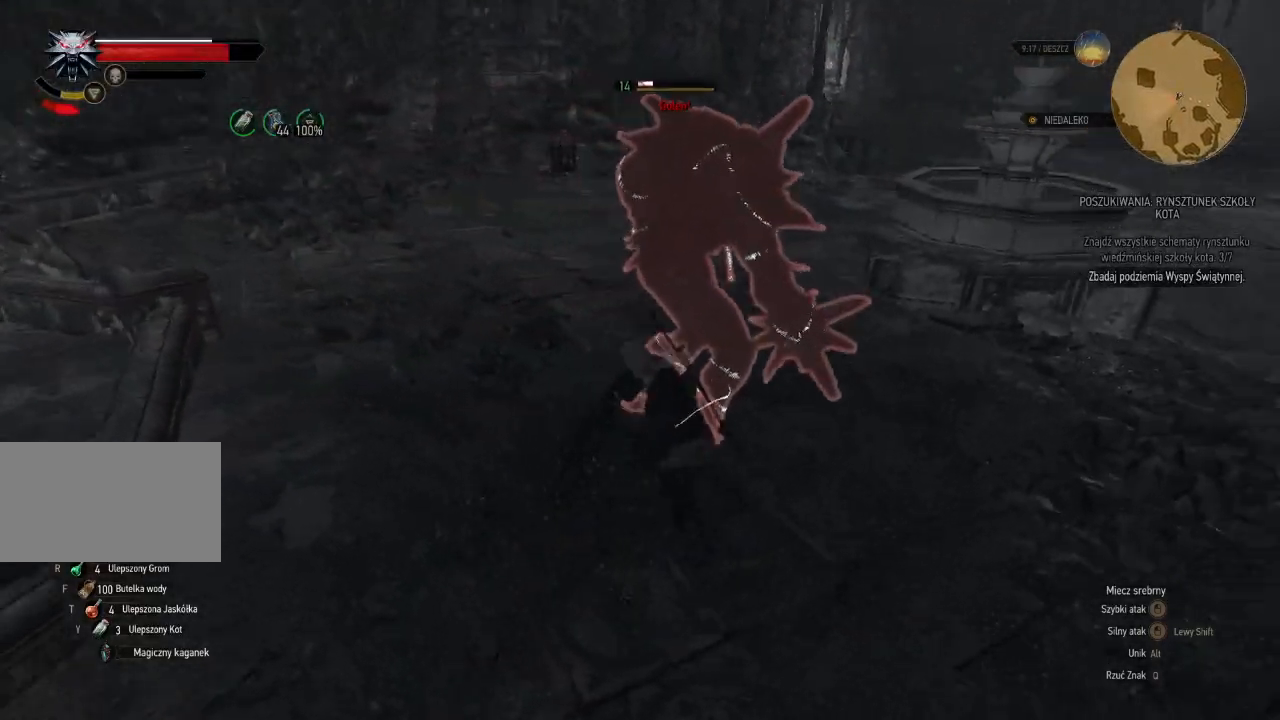
{"keys": ["w"], "mouse": [], "events": [[140, "mouse_left", "down"], [300, "d", "up"], [300, "mouse_left", "up"]]}
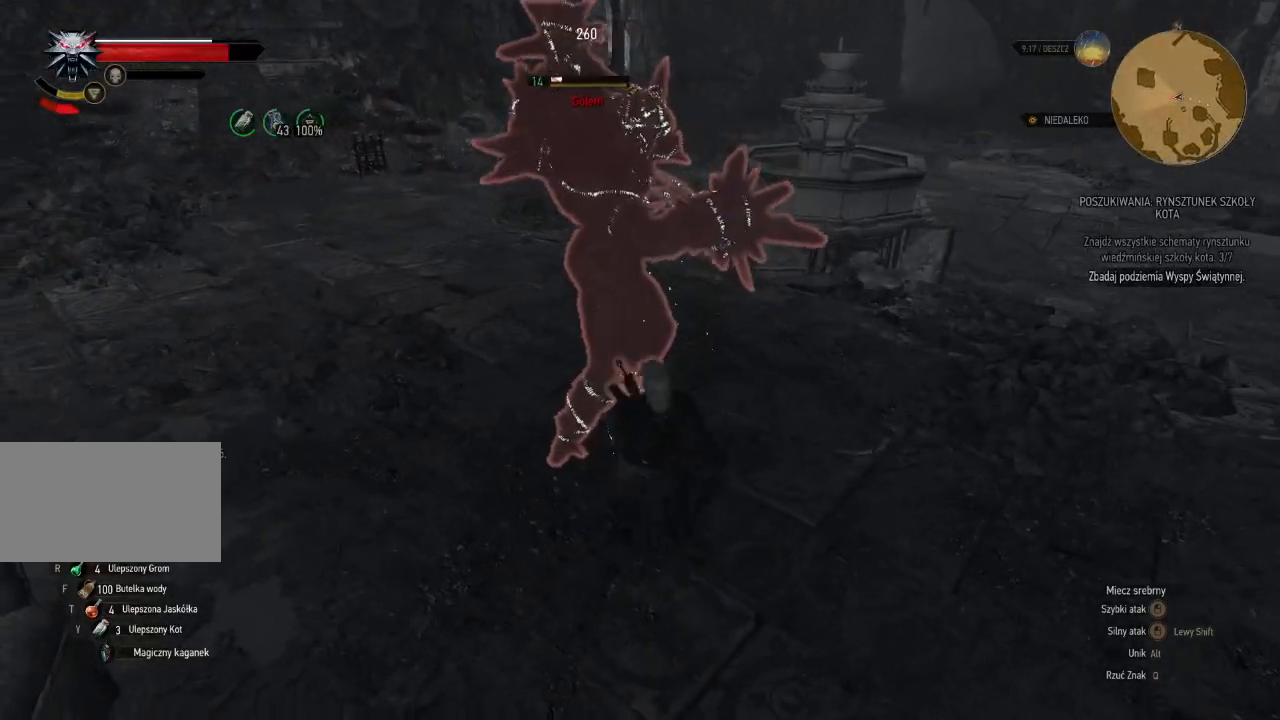
{"keys": ["a", "w"], "mouse": [], "events": [[240, "a", "down"]]}
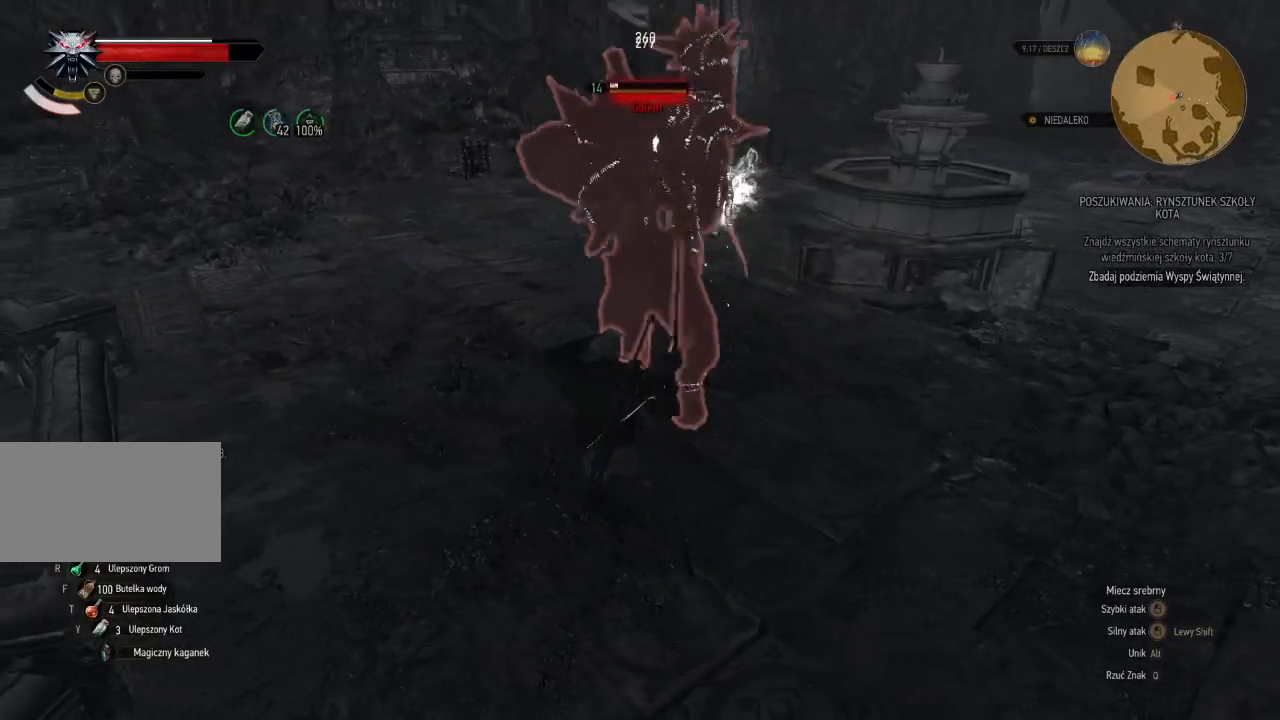
{"keys": ["a", "w"], "mouse": [], "events": []}
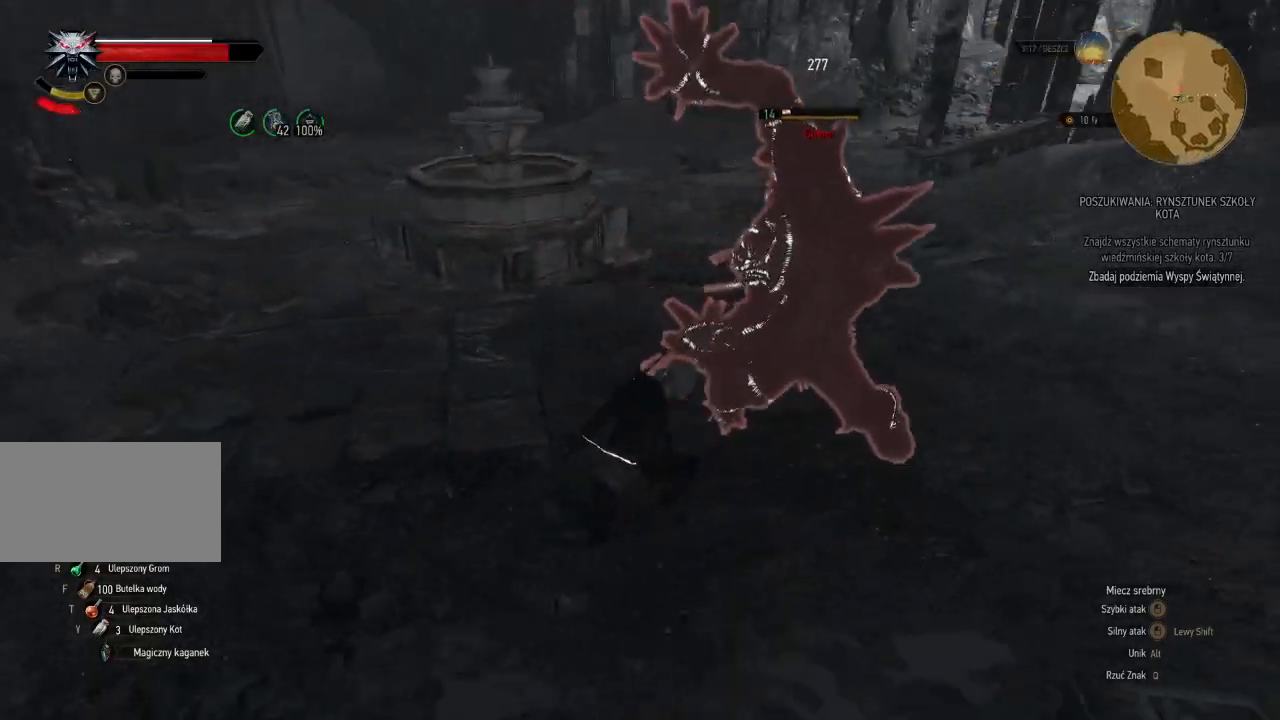
{"keys": ["a", "w"], "mouse": [], "events": [[260, "mouse_left", "down"], [420, "mouse_left", "up"]]}
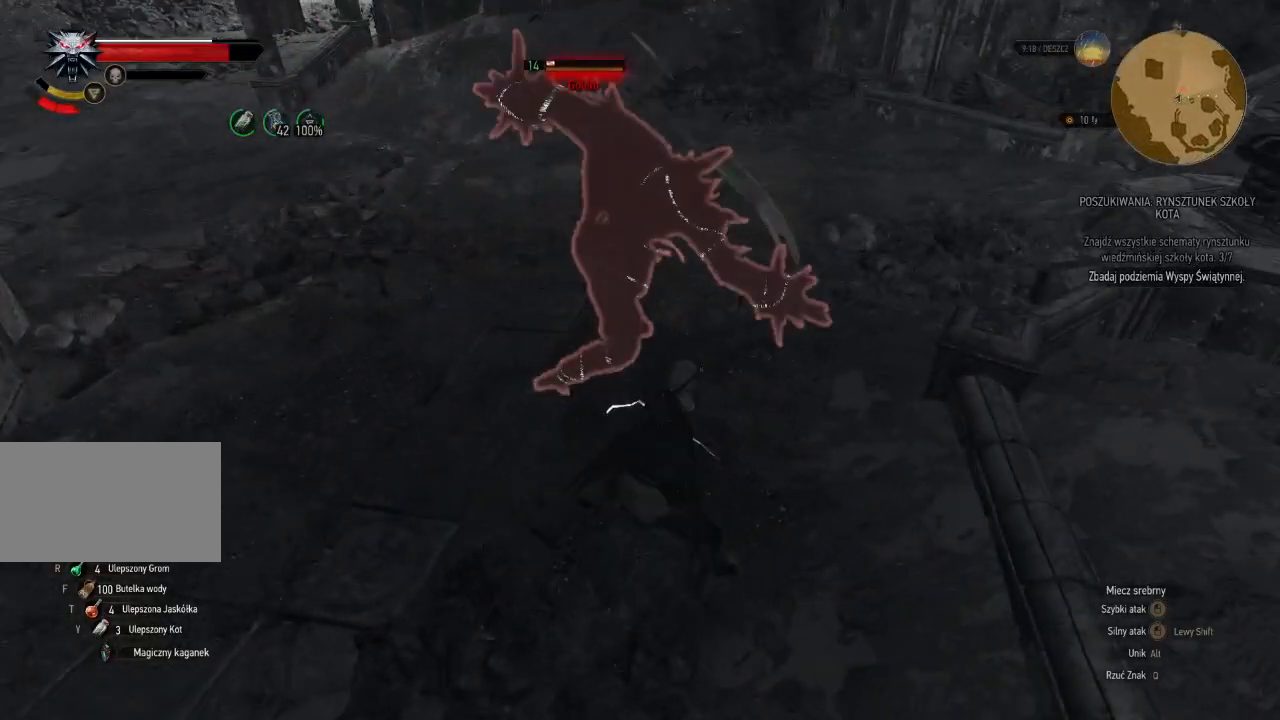
{"keys": ["a", "w"], "mouse": ["left"], "events": [[340, "mouse_left", "down"]]}
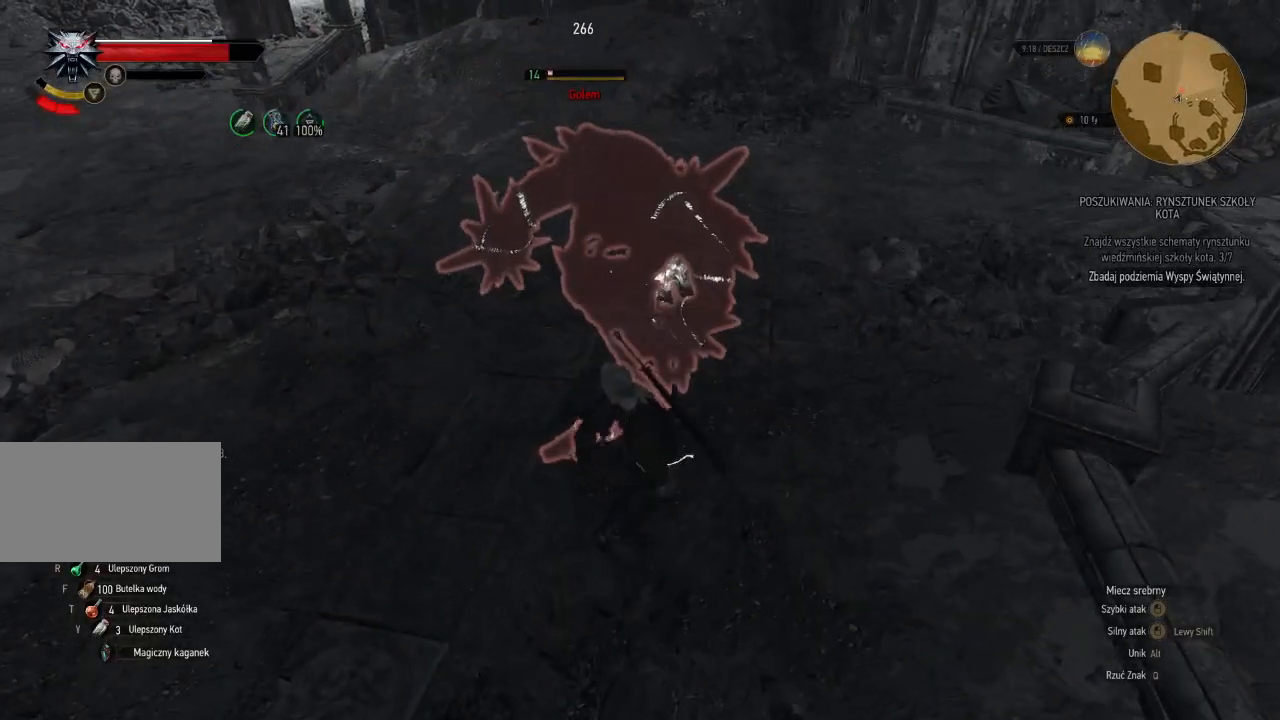
{"keys": ["a", "w"], "mouse": ["left"], "events": [[20, "mouse_left", "up"], [340, "mouse_left", "down"]]}
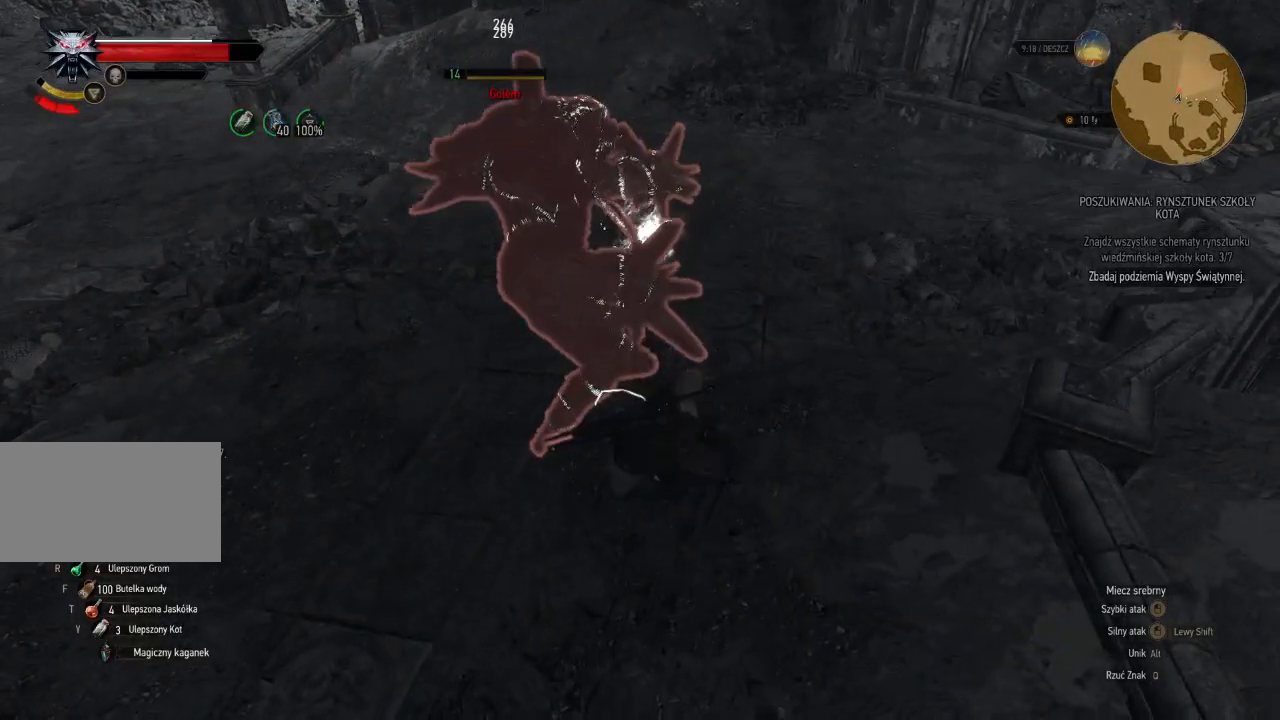
{"keys": ["a", "w"], "mouse": [], "events": [[40, "mouse_left", "up"]]}
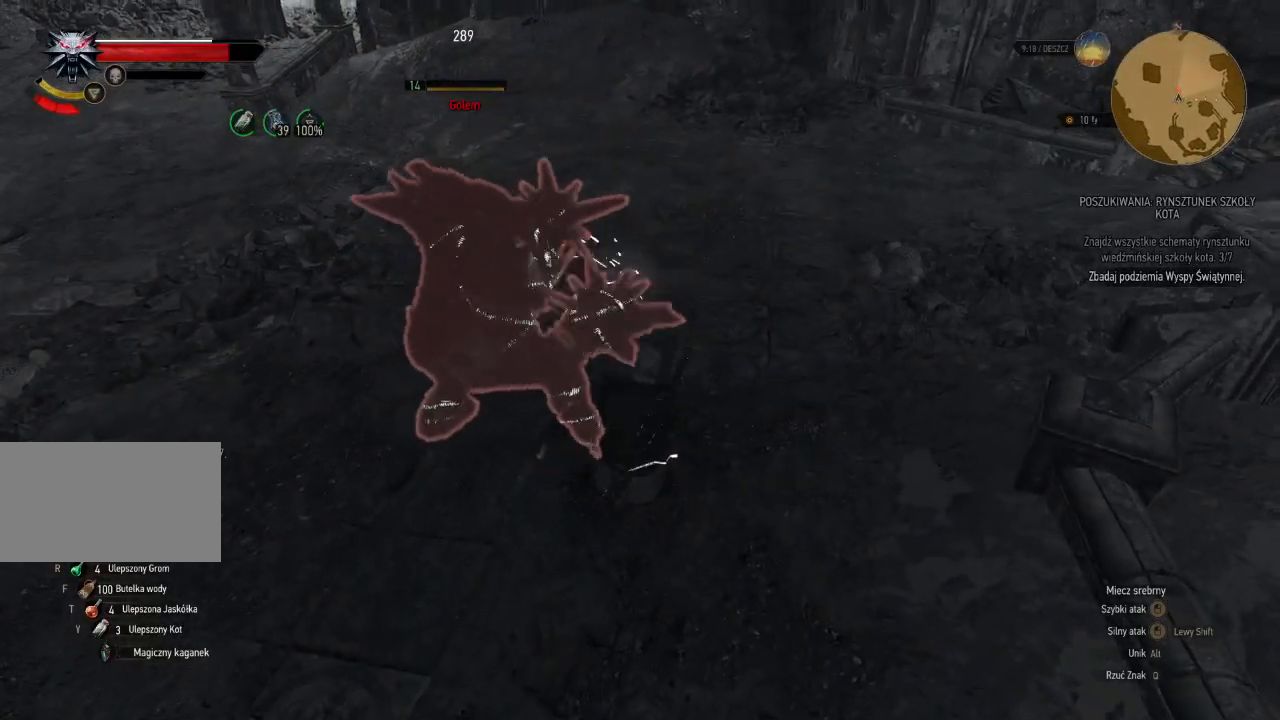
{"keys": ["a", "w"], "mouse": [], "events": []}
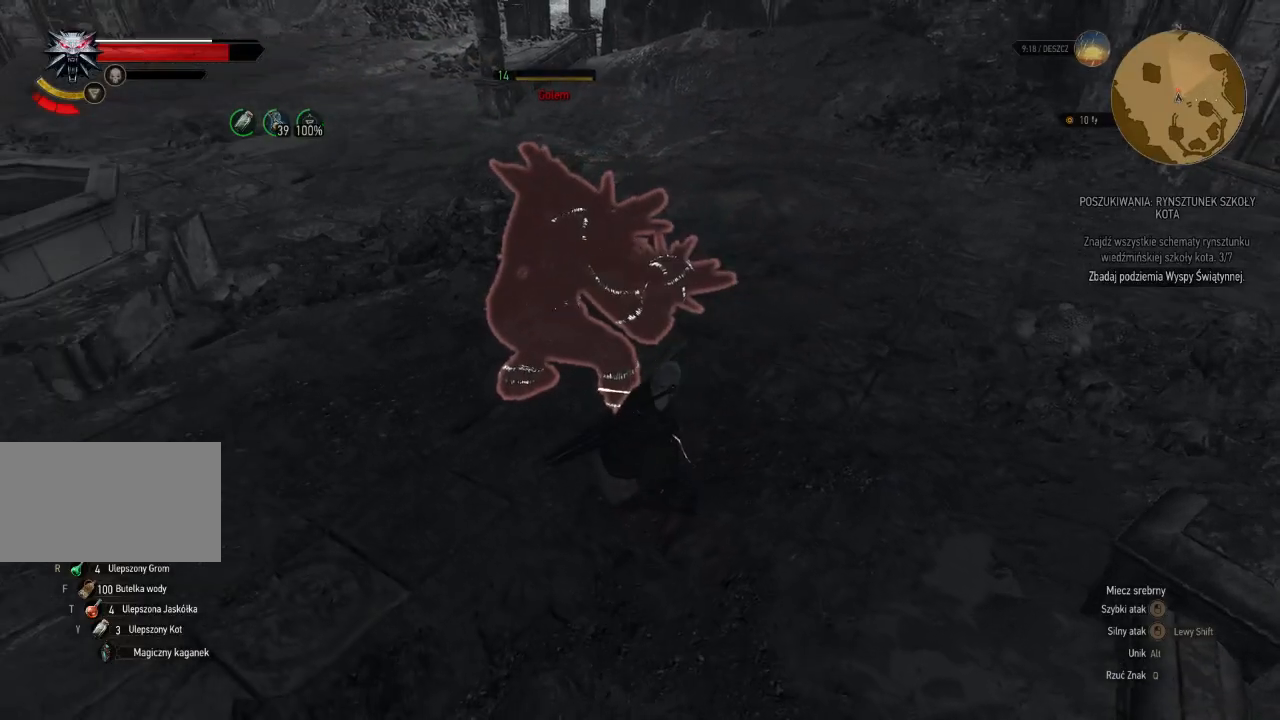
{"keys": ["a", "w"], "mouse": [], "events": [[40, "w", "up"], [340, "w", "down"]]}
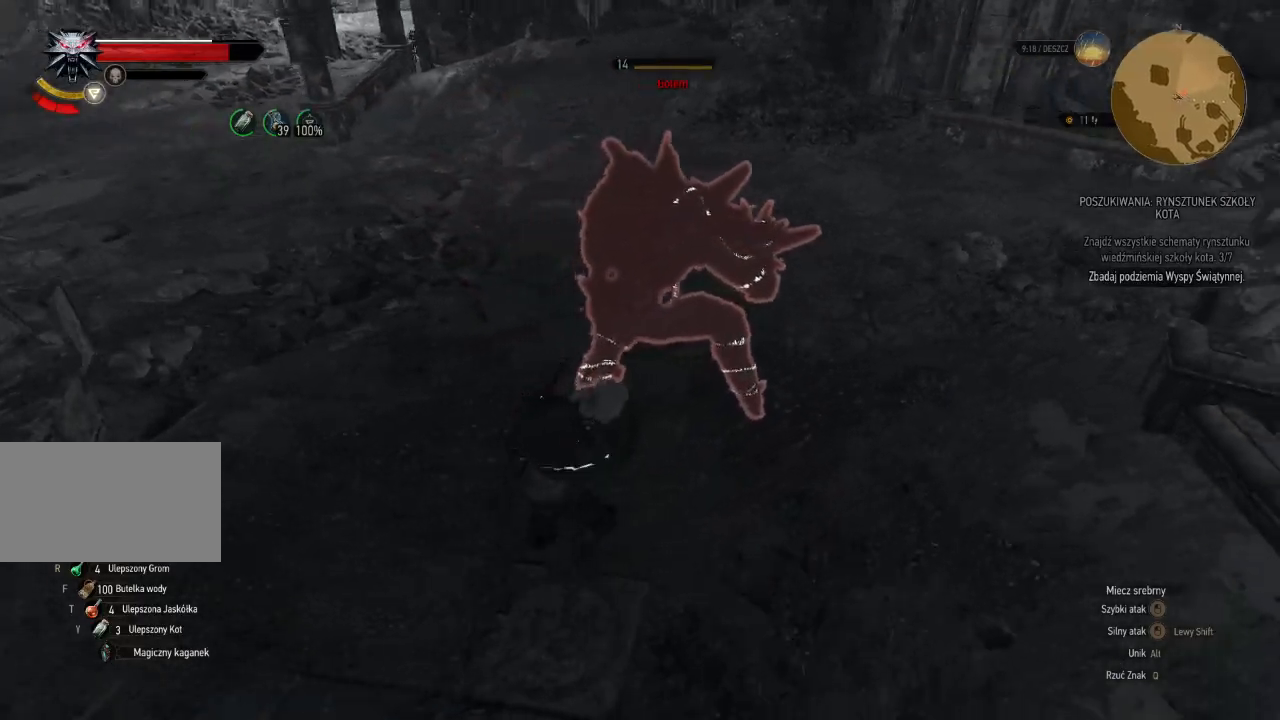
{"keys": ["a", "w"], "mouse": [], "events": [[200, "mouse_left", "down"], [380, "mouse_left", "up"]]}
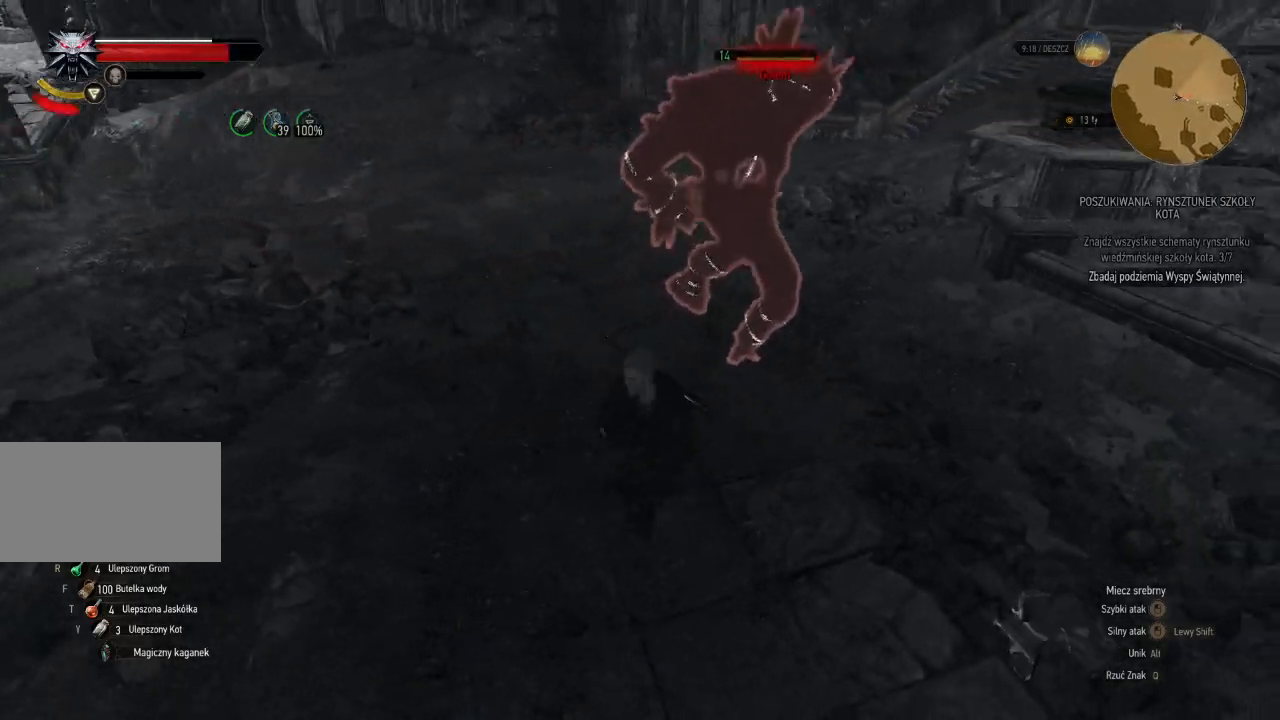
{"keys": ["a", "w"], "mouse": [], "events": []}
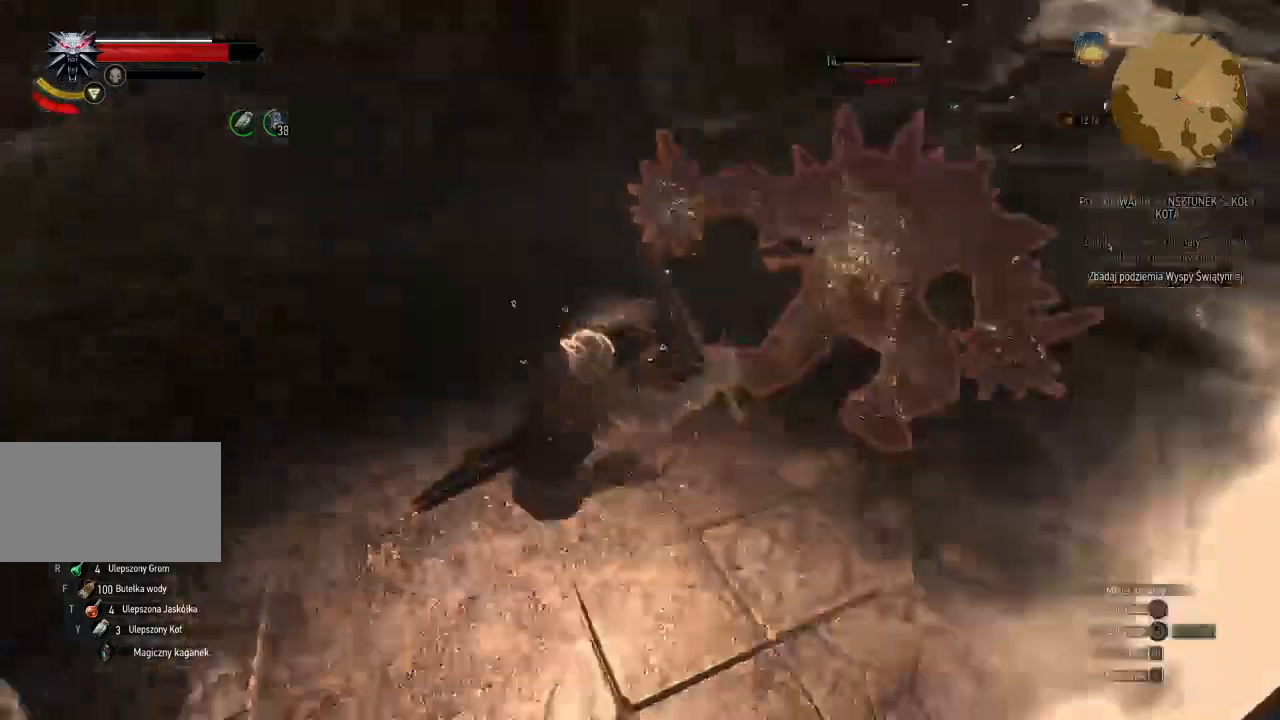
{"keys": ["w"], "mouse": [], "events": [[260, "w", "up"], [360, "a", "up"], [500, "w", "down"]]}
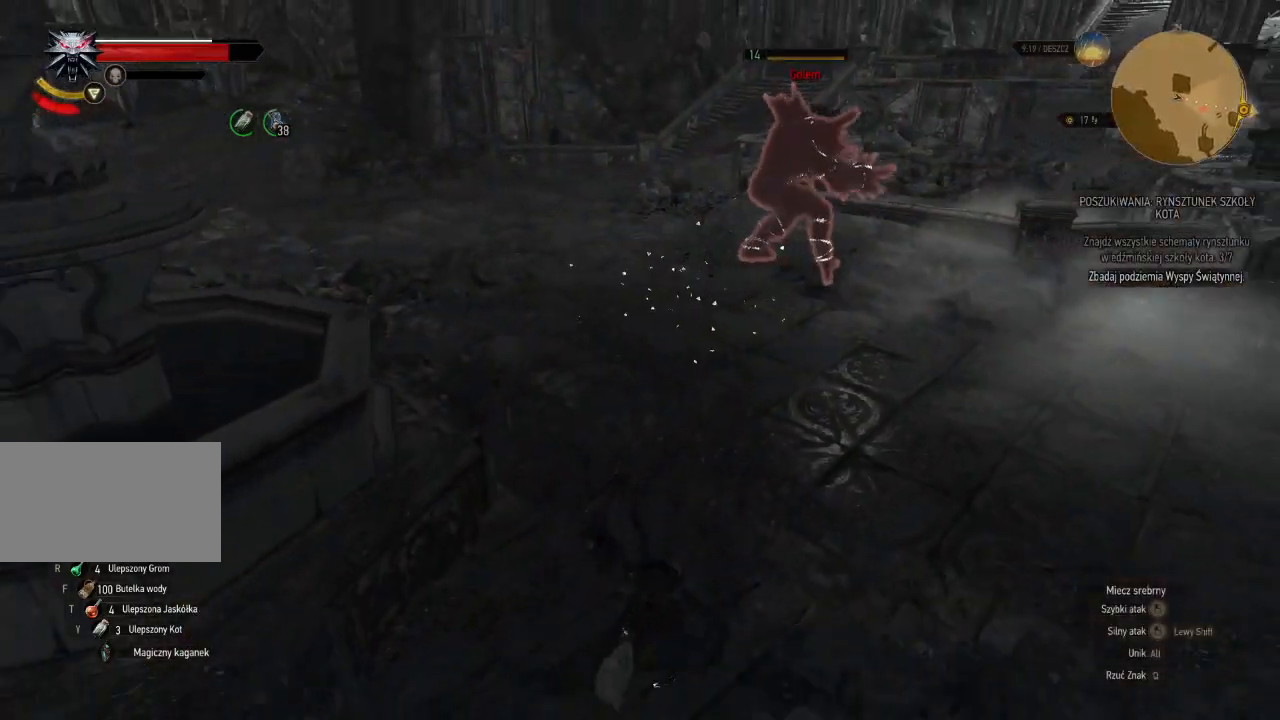
{"keys": ["w"], "mouse": [], "events": []}
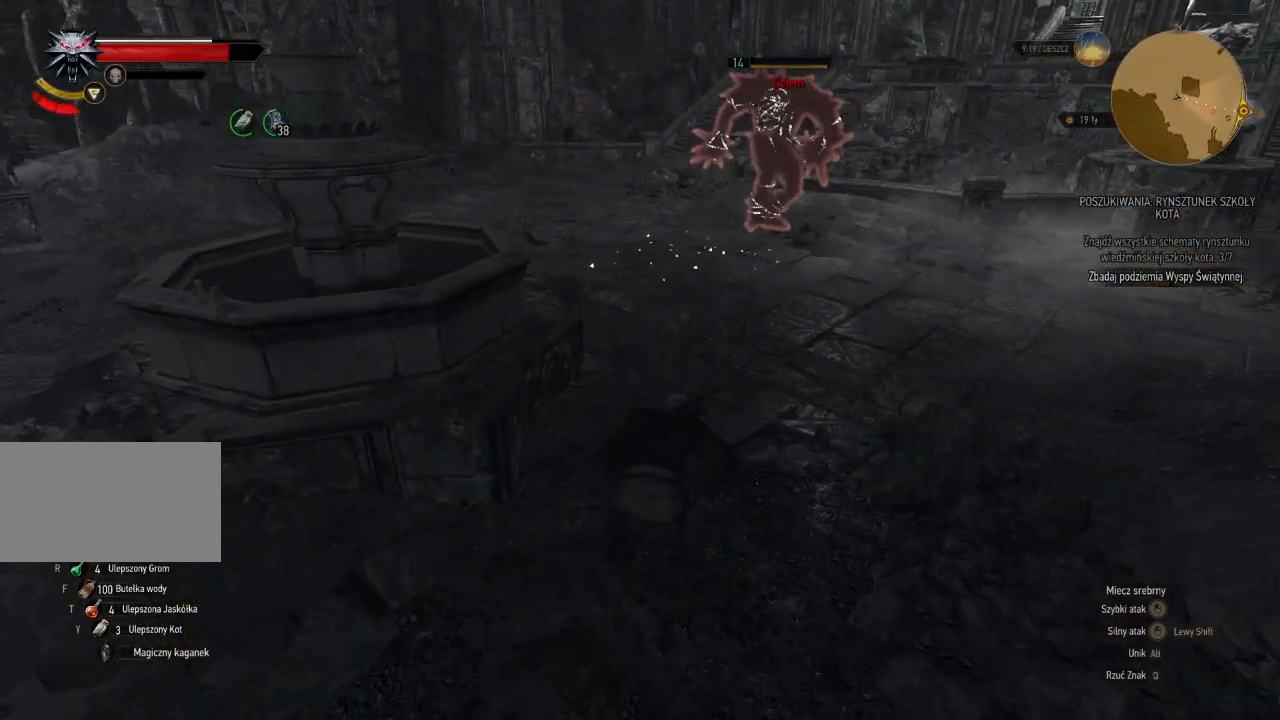
{"keys": ["w"], "mouse": [], "events": []}
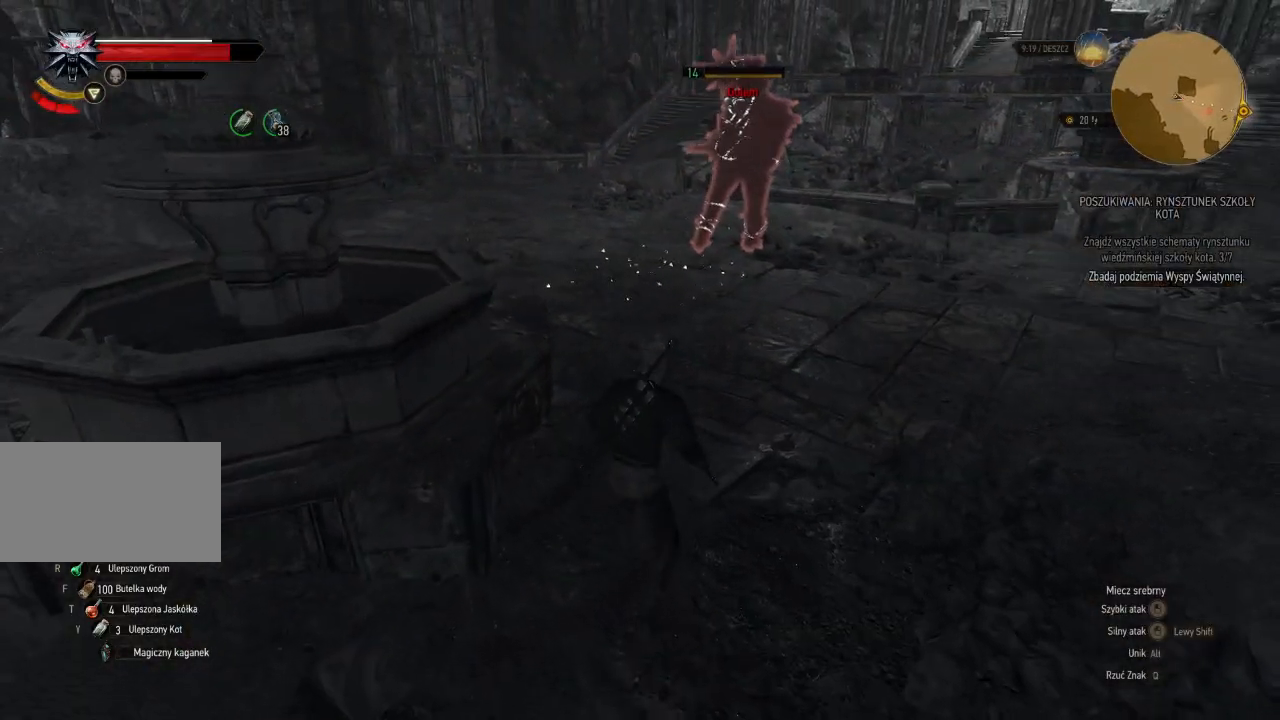
{"keys": ["w"], "mouse": [], "events": []}
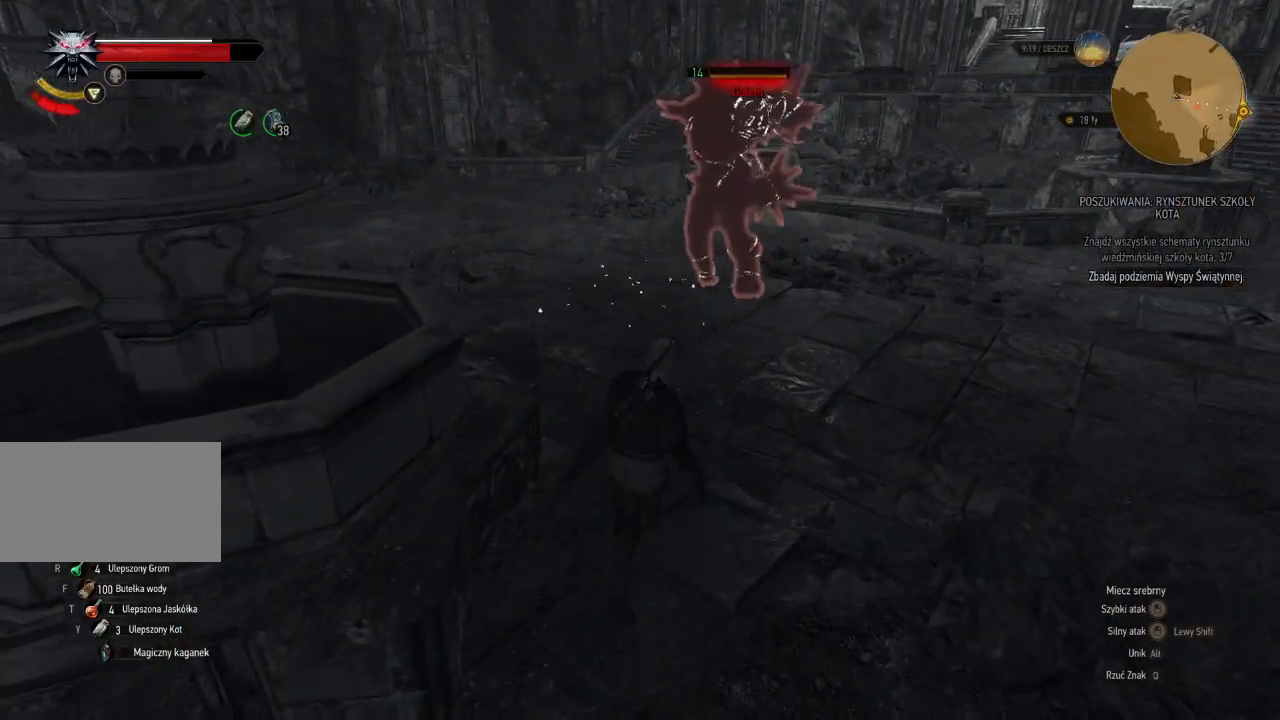
{"keys": ["a", "w"], "mouse": [], "events": [[80, "a", "down"], [200, "space", "down"], [400, "space", "up"]]}
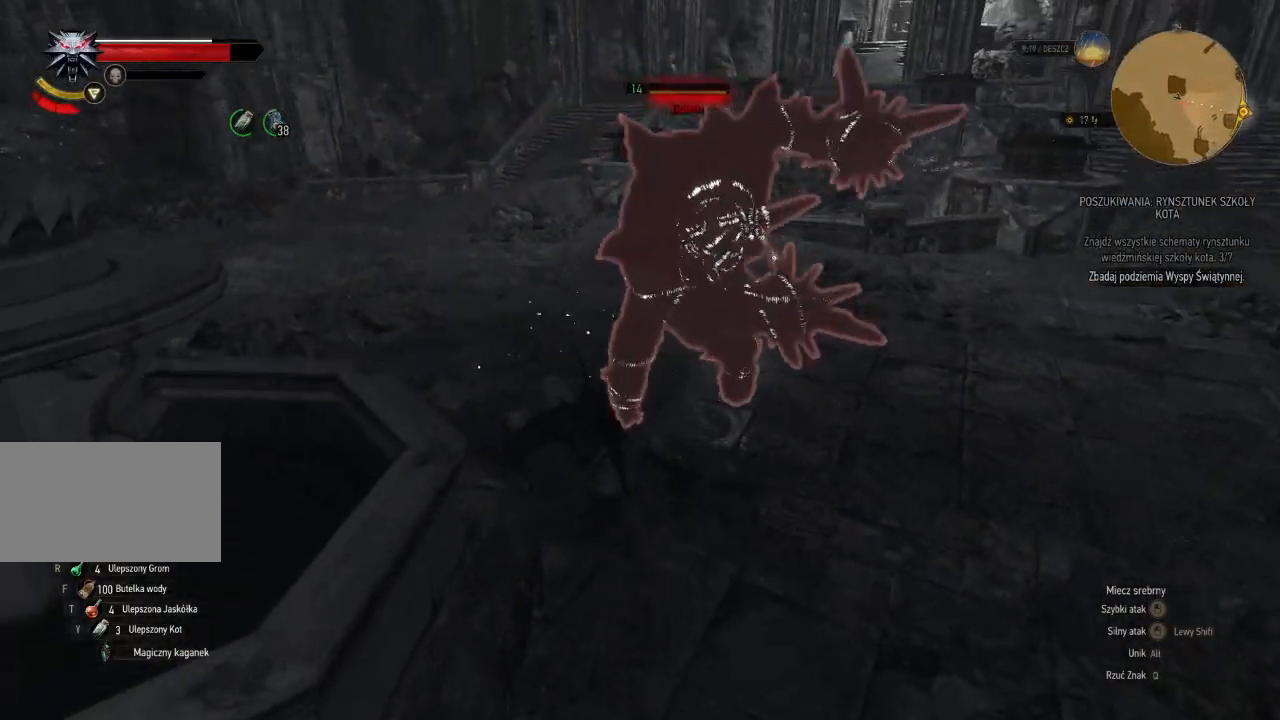
{"keys": ["w"], "mouse": [], "events": [[440, "a", "up"]]}
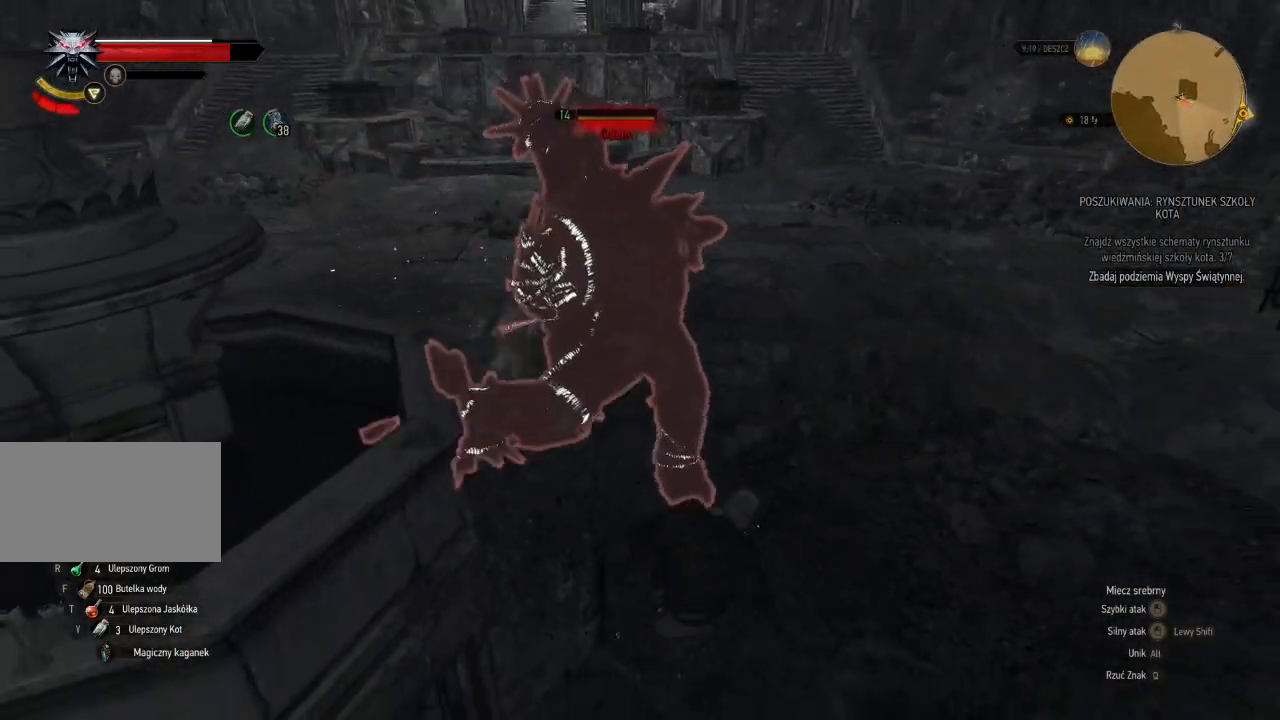
{"keys": ["d", "w"], "mouse": [], "events": [[40, "space", "down"], [80, "d", "down"], [160, "space", "up"], [280, "space", "down"], [420, "space", "up"]]}
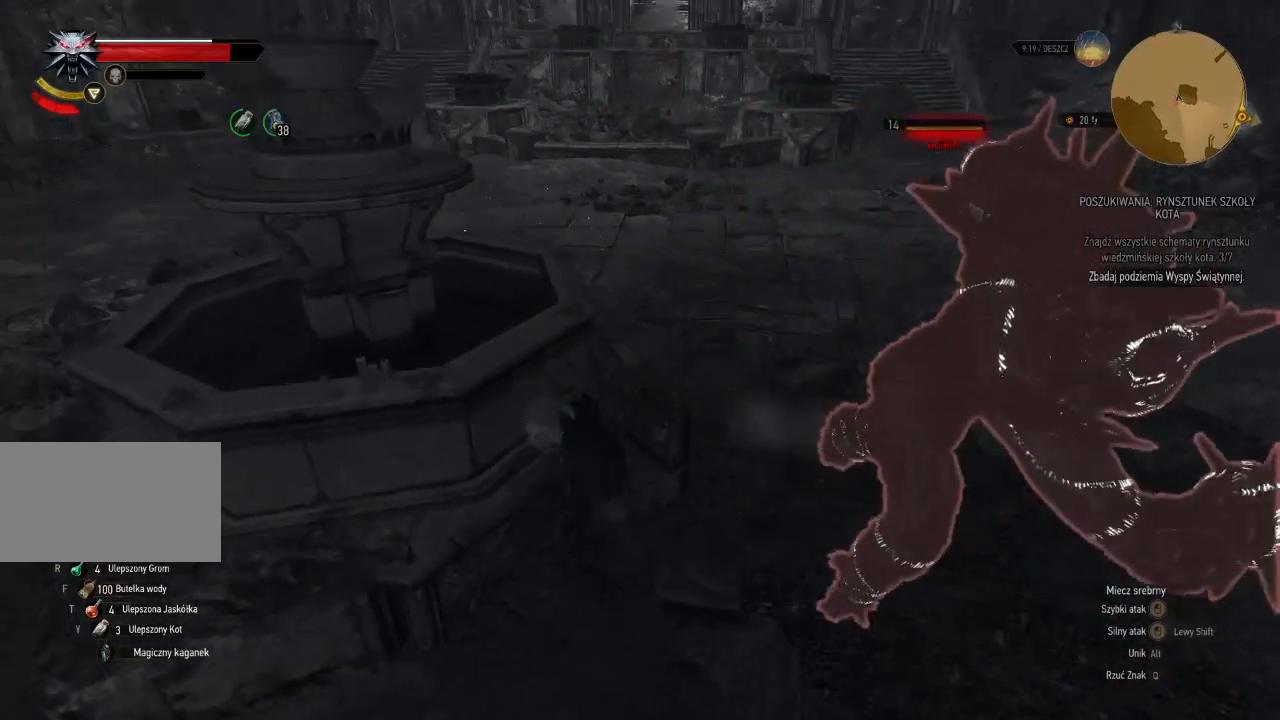
{"keys": ["d", "w"], "mouse": [], "events": []}
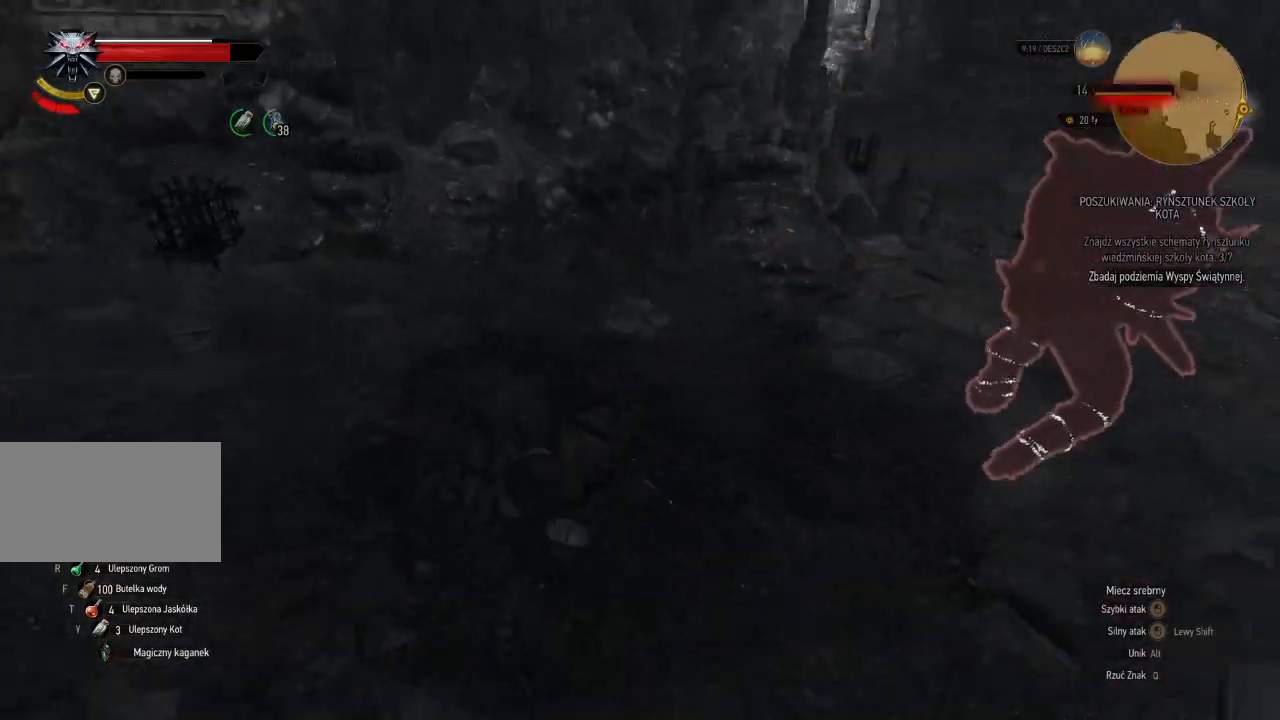
{"keys": ["w"], "mouse": [], "events": [[360, "d", "up"]]}